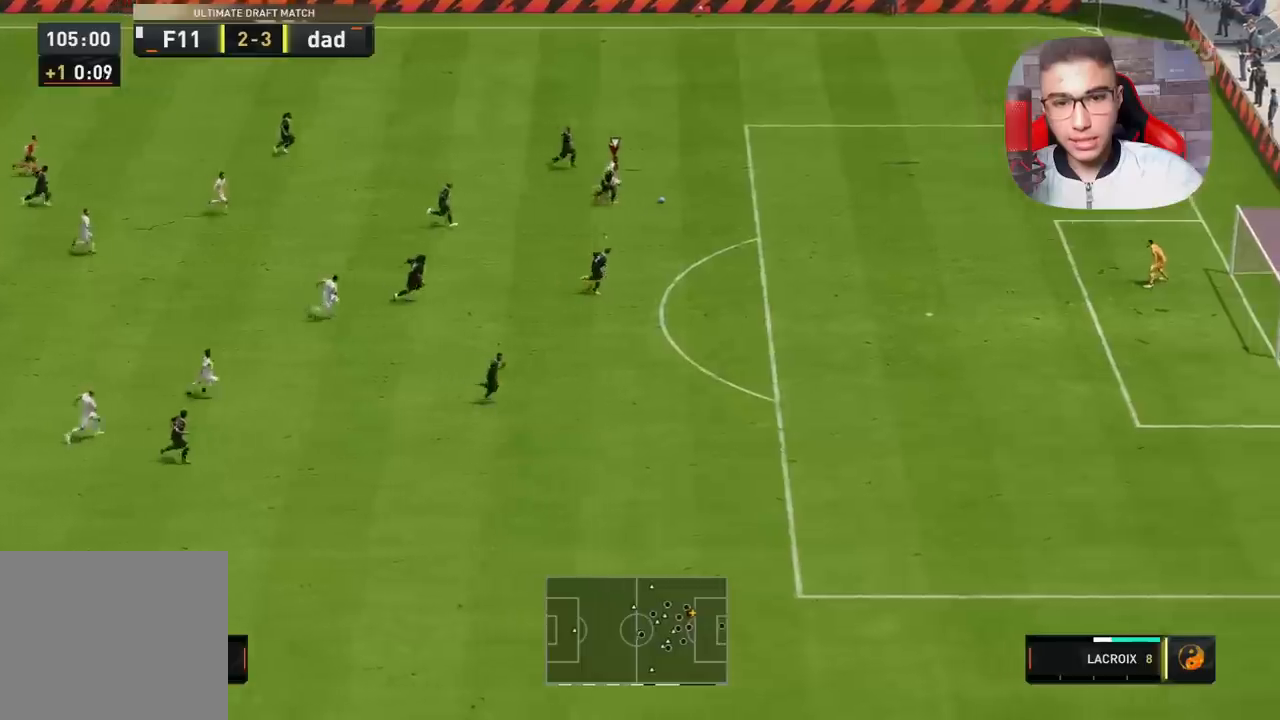
Gameplay with a controller (PlayStation layout); each line is a JSON object with the inputs held at the frame after it. "events" lists button and stick changes between this image and that frame as [ms after this image, input, new state], when the widget could be followed in between.
{"buttons": ["R1"], "left_stick": "right", "right_stick": "center", "events": []}
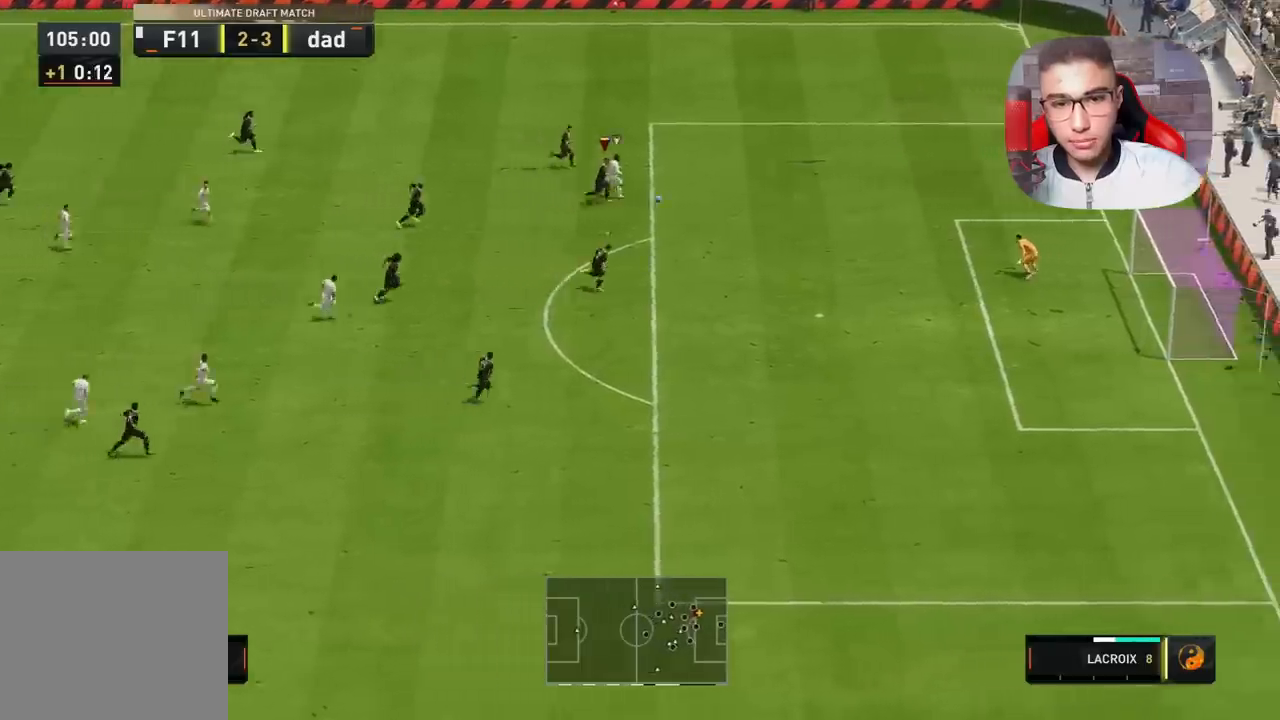
{"buttons": ["R1", "R3"], "left_stick": "right", "right_stick": "down-left", "events": [[167, "R3", "down"], [167, "right_stick", "down-left"]]}
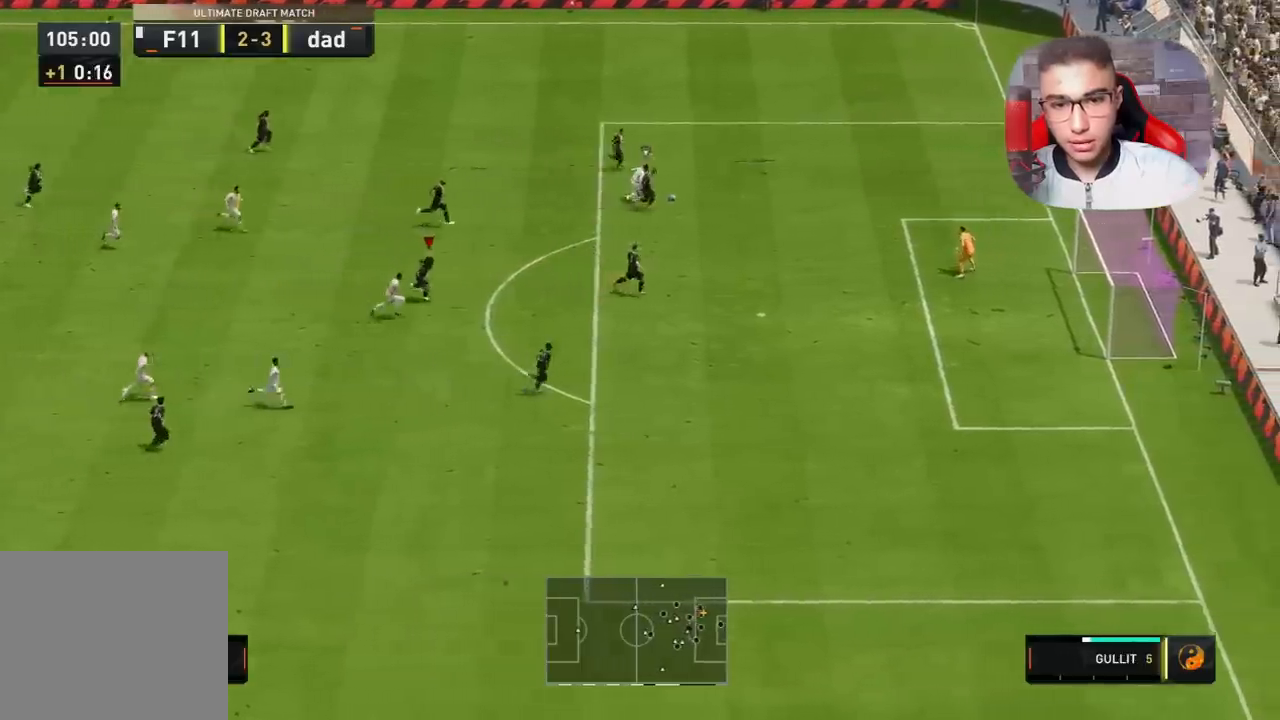
{"buttons": ["L1", "R1"], "left_stick": "up-right", "right_stick": "center", "events": [[233, "R3", "up"], [267, "left_stick", "up-right"], [300, "right_stick", "center"], [367, "L1", "down"]]}
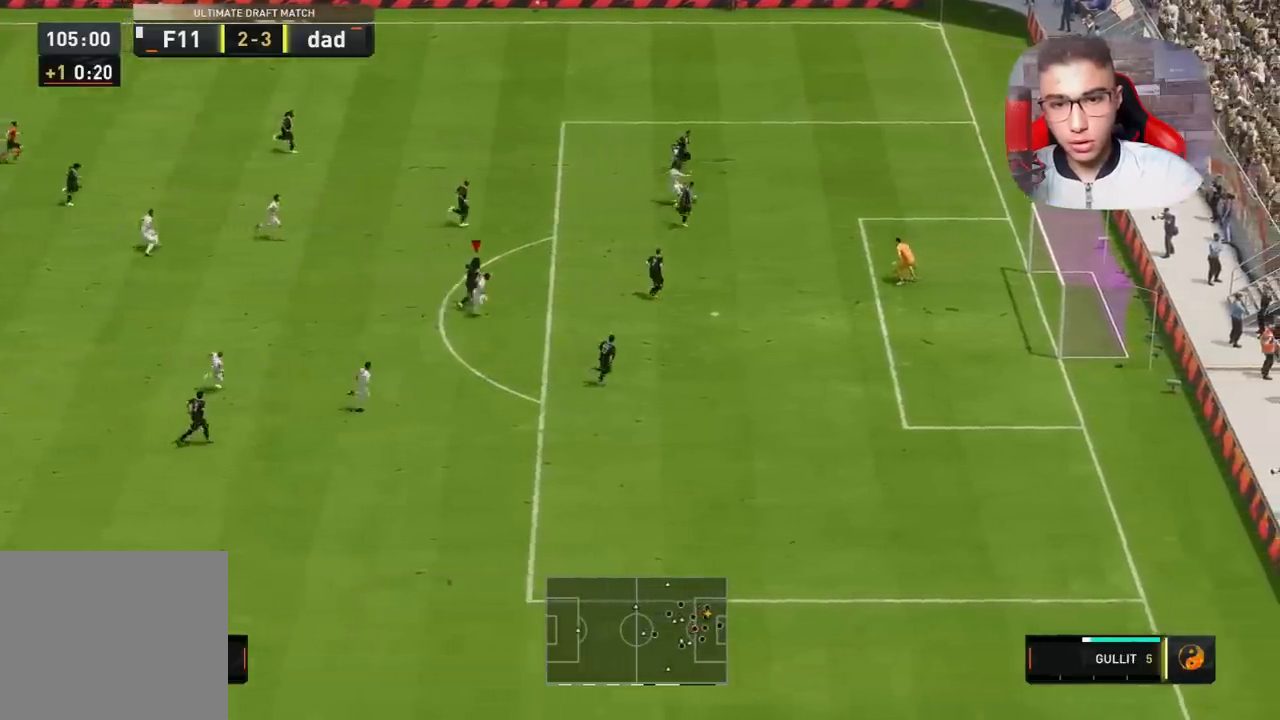
{"buttons": [], "left_stick": "up-right", "right_stick": "center", "events": [[17, "R2", "down"], [33, "L1", "up"], [300, "R2", "up"], [433, "R1", "up"]]}
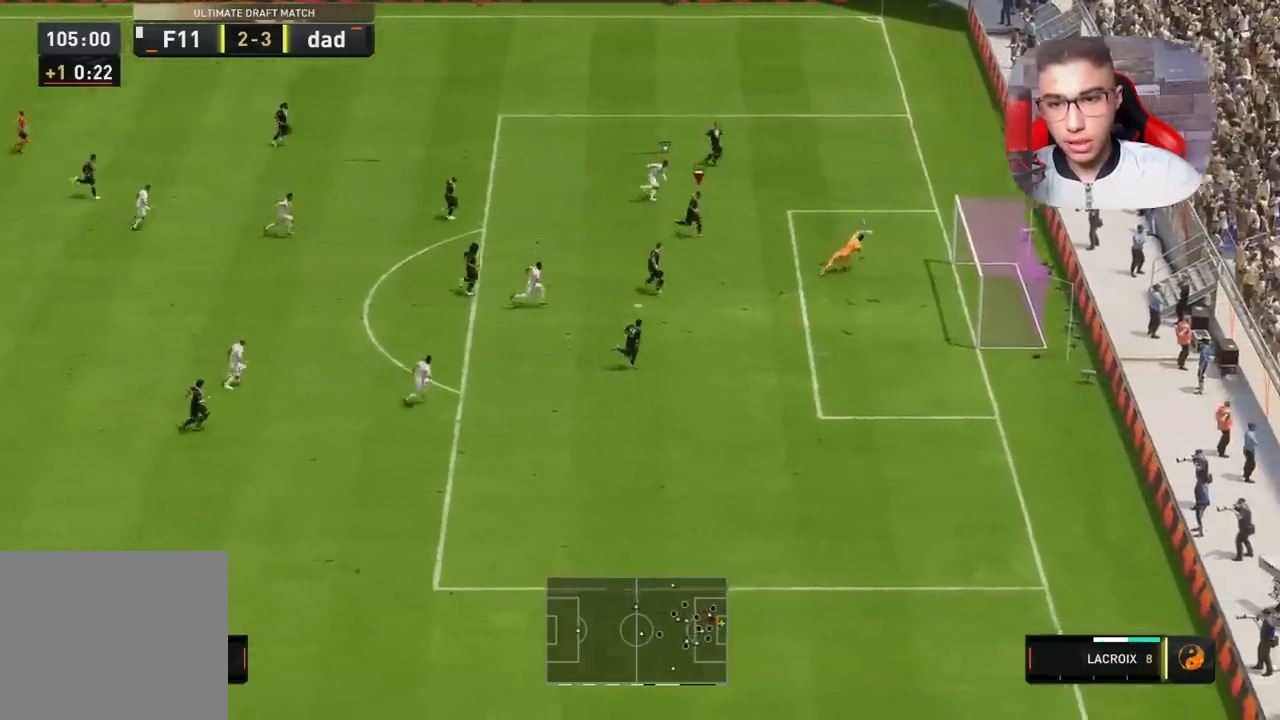
{"buttons": ["R1"], "left_stick": "up-right", "right_stick": "center", "events": [[300, "R1", "down"]]}
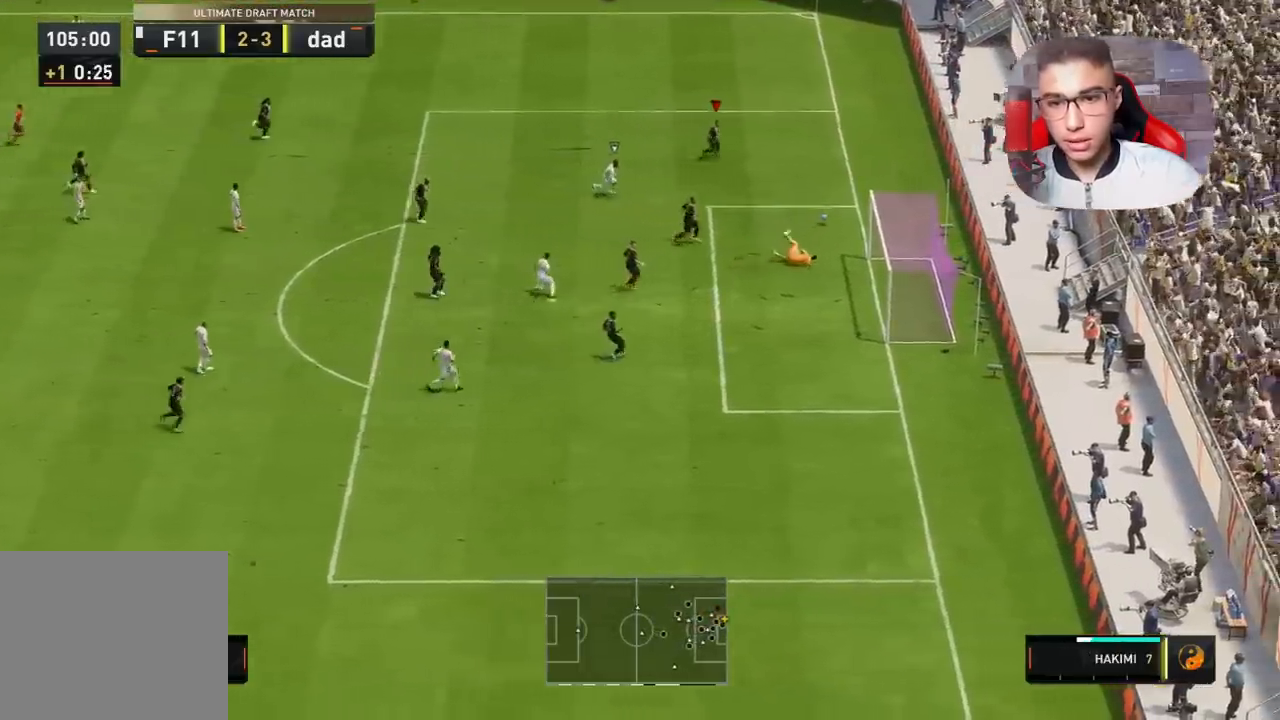
{"buttons": [], "left_stick": "down-left", "right_stick": "center", "events": [[83, "R1", "up"], [83, "left_stick", "up-left"], [133, "left_stick", "down-left"], [200, "CIRCLE", "down"], [433, "CIRCLE", "up"]]}
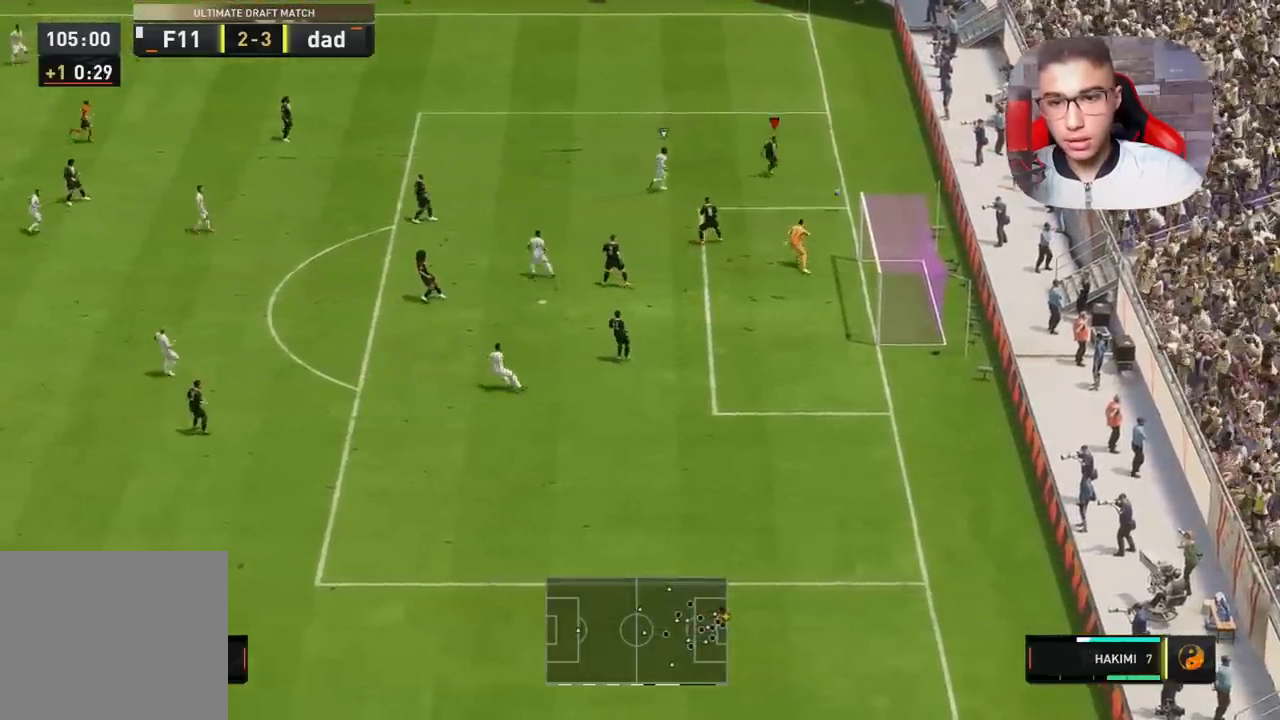
{"buttons": [], "left_stick": "down-left", "right_stick": "center", "events": []}
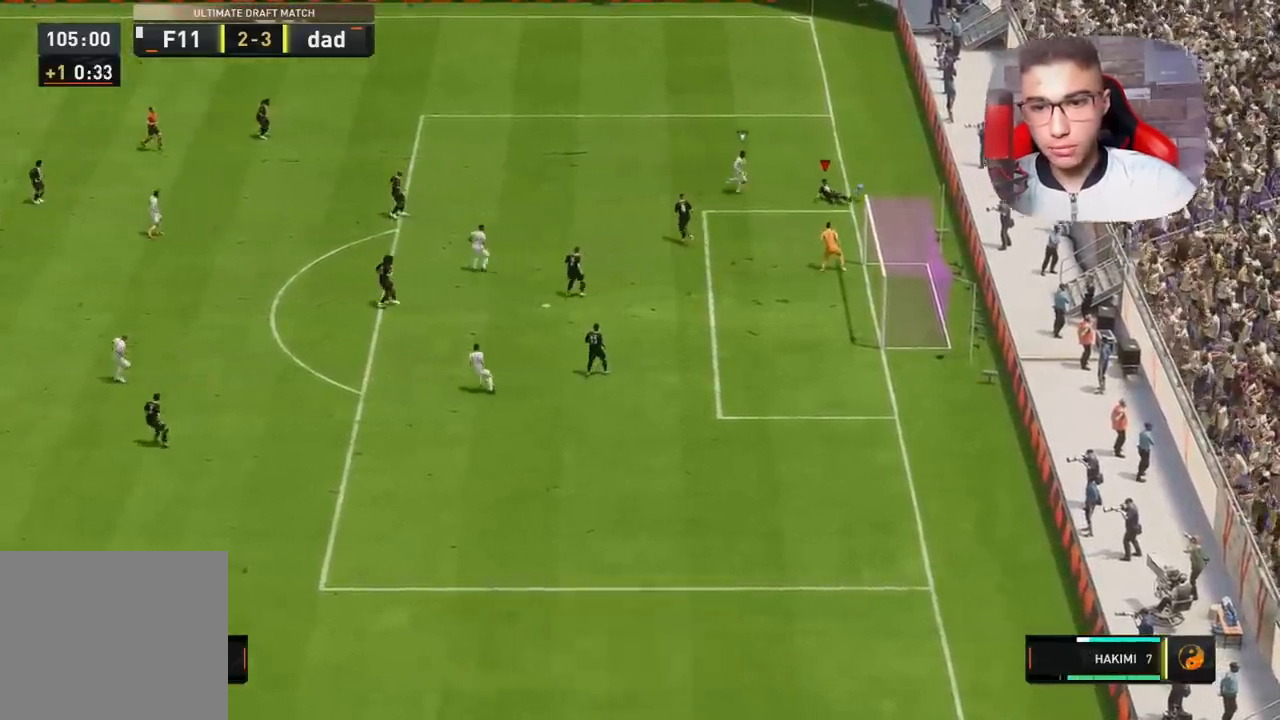
{"buttons": ["R1"], "left_stick": "center", "right_stick": "center", "events": [[283, "left_stick", "center"], [300, "R1", "down"]]}